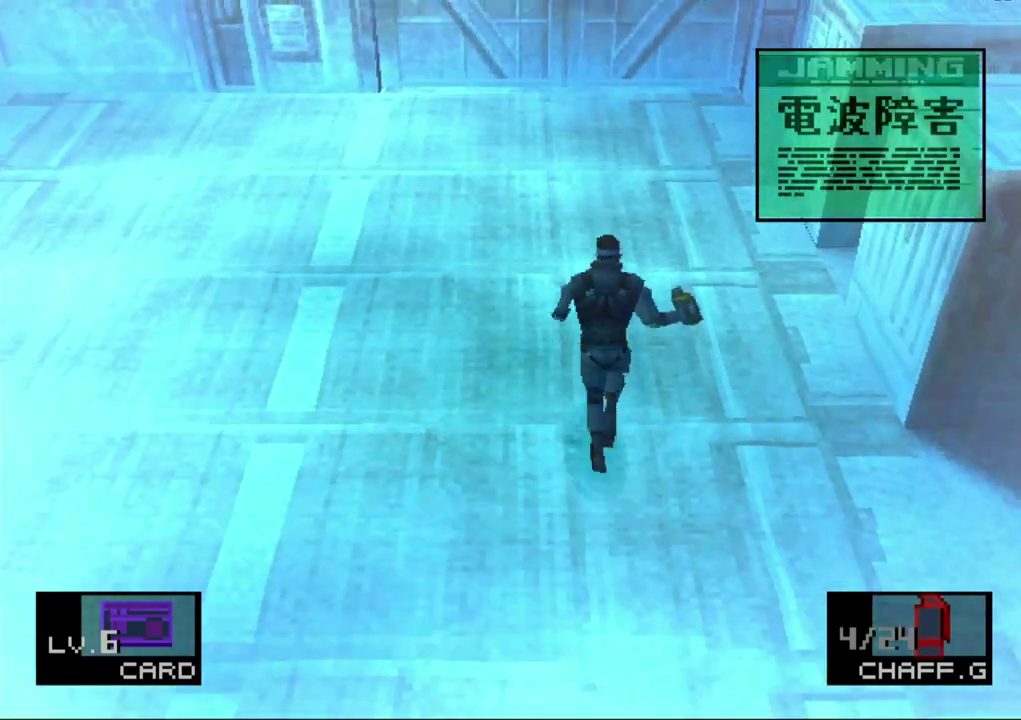
Gameplay with a controller (PlayStation layout); each line is a JSON object with the inputs held at the frame after it. "events" lists button and stick changes between this image and that frame as [ms after this image, input, new state], when the widget could be followed in between. Not read: L3 R3 keyboard_mouse left_stick right_stick.
{"buttons": ["DPAD_UP"], "events": []}
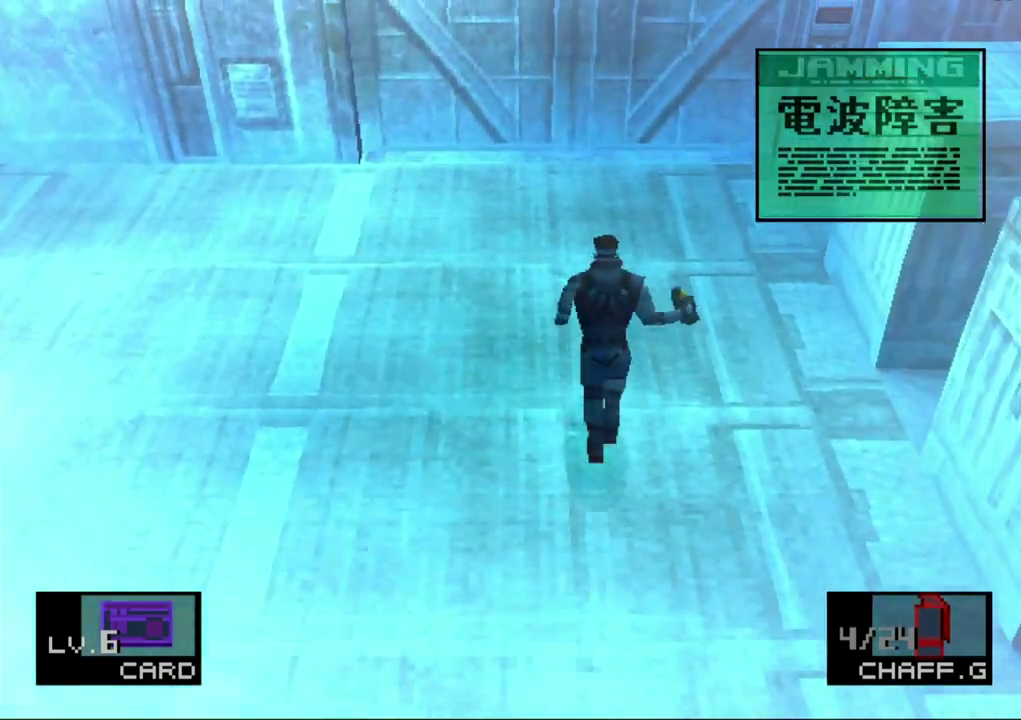
{"buttons": ["DPAD_UP"], "events": []}
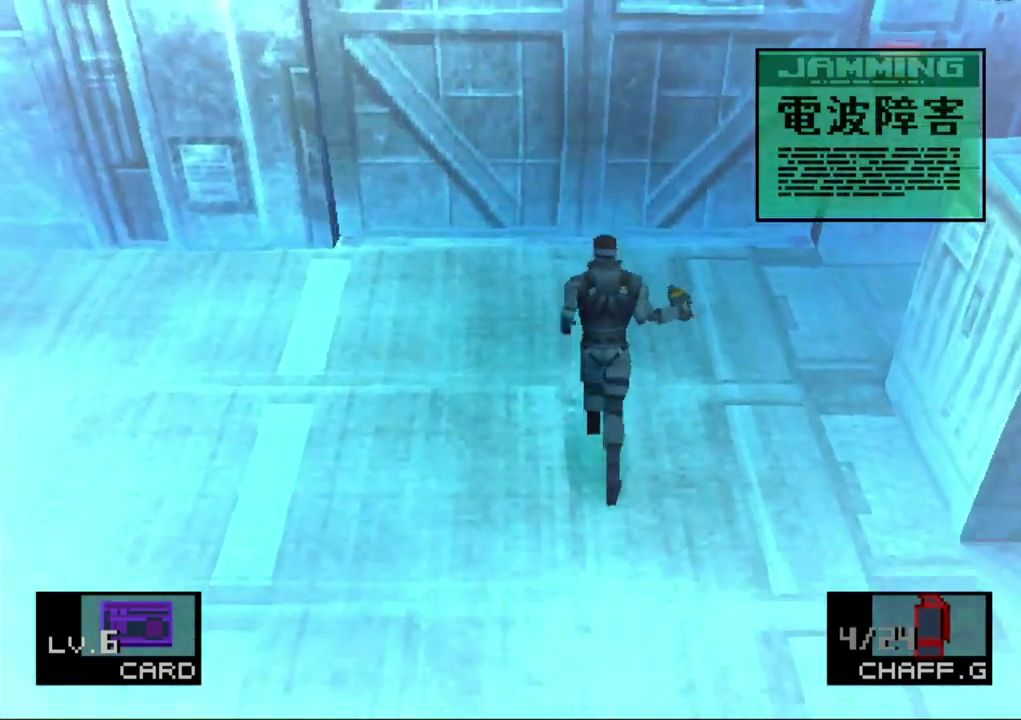
{"buttons": ["DPAD_UP"], "events": []}
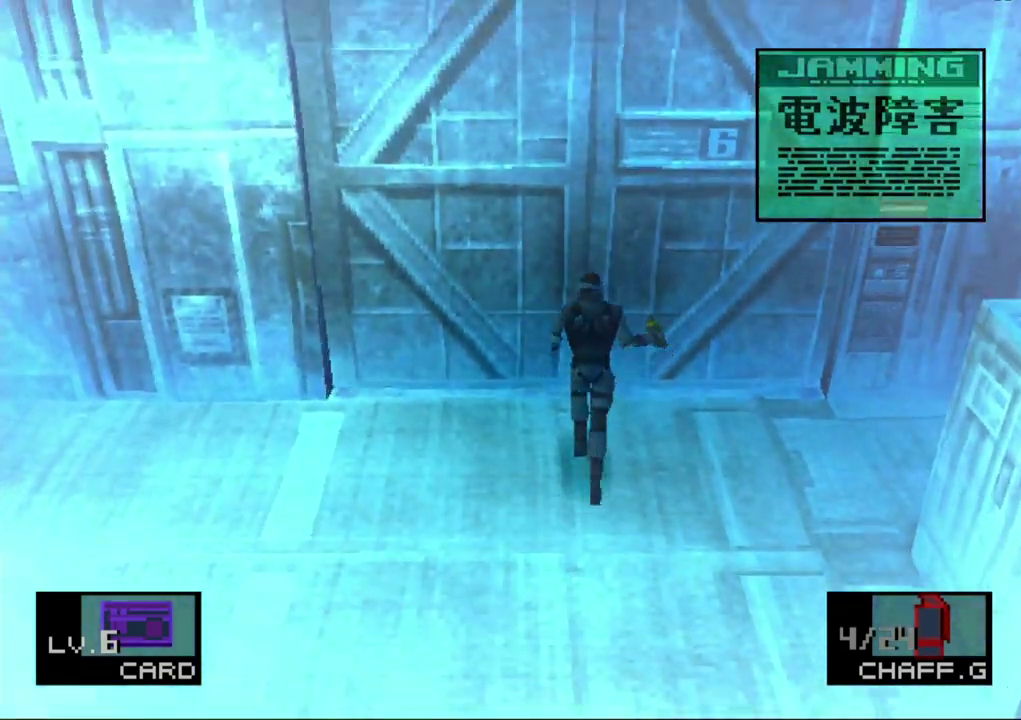
{"buttons": ["DPAD_UP"], "events": [[200, "R1", "down"], [300, "R1", "up"]]}
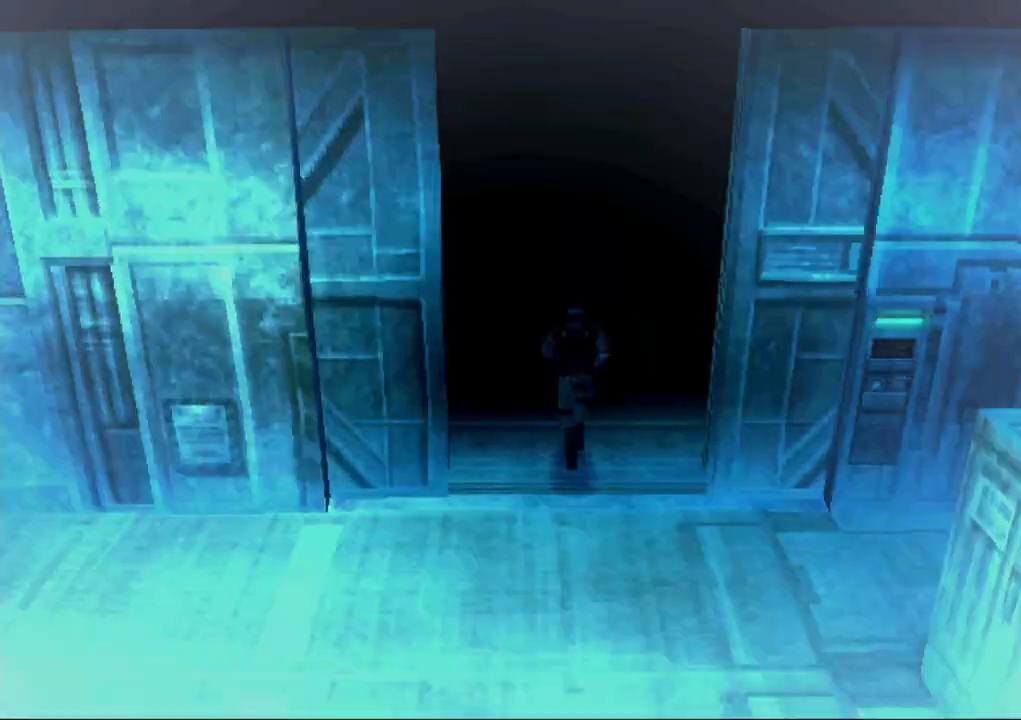
{"buttons": ["CROSS", "SQUARE"], "events": [[333, "CROSS", "down"], [333, "SQUARE", "down"], [417, "DPAD_UP", "up"]]}
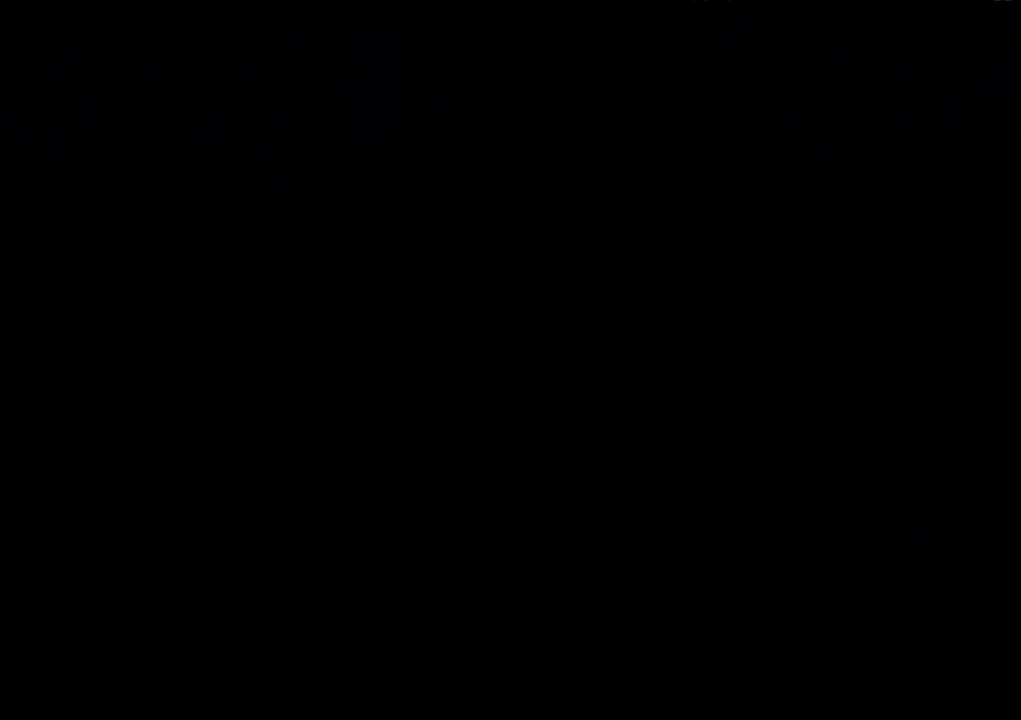
{"buttons": ["CROSS", "SQUARE"], "events": []}
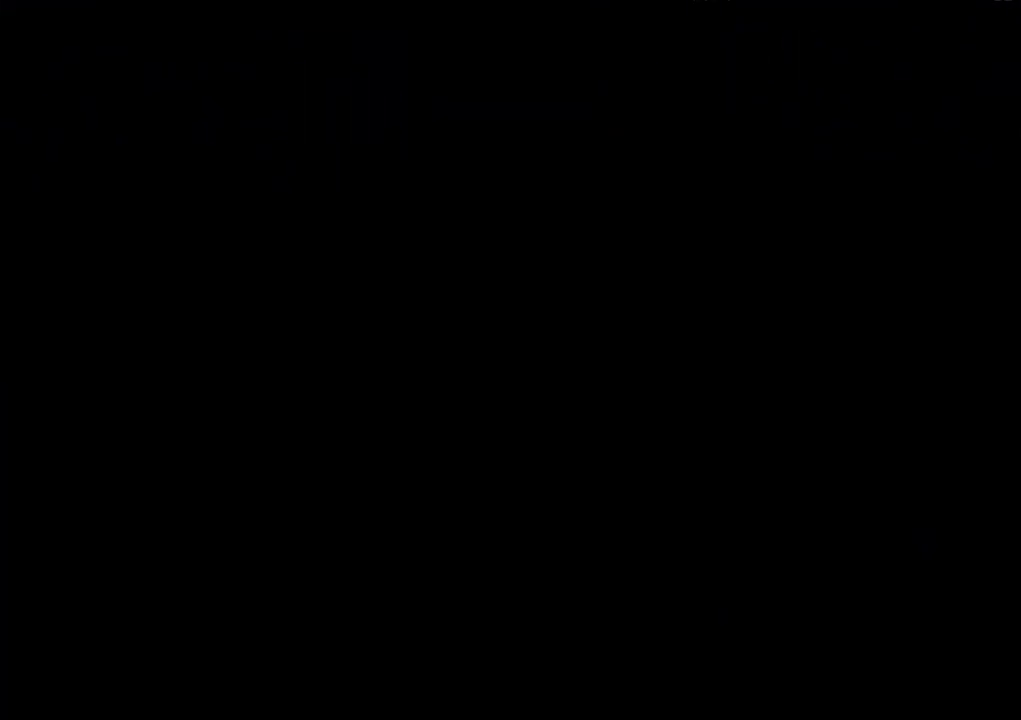
{"buttons": ["DPAD_RIGHT"], "events": [[200, "DPAD_RIGHT", "down"], [300, "CROSS", "up"], [300, "SQUARE", "up"]]}
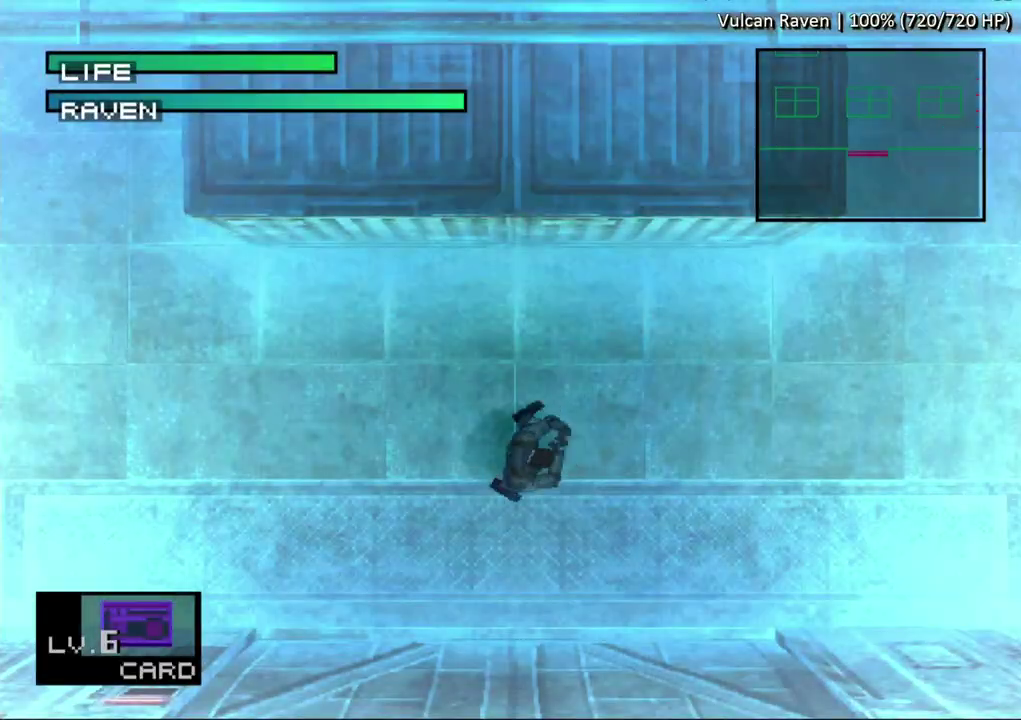
{"buttons": ["DPAD_RIGHT"], "events": []}
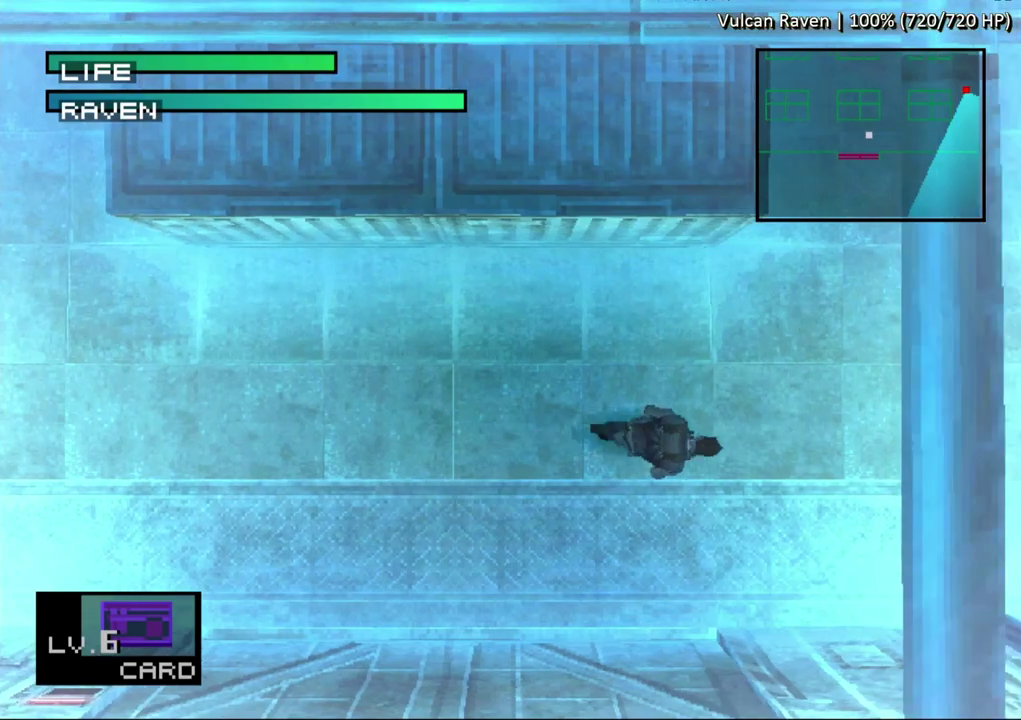
{"buttons": ["DPAD_RIGHT"], "events": []}
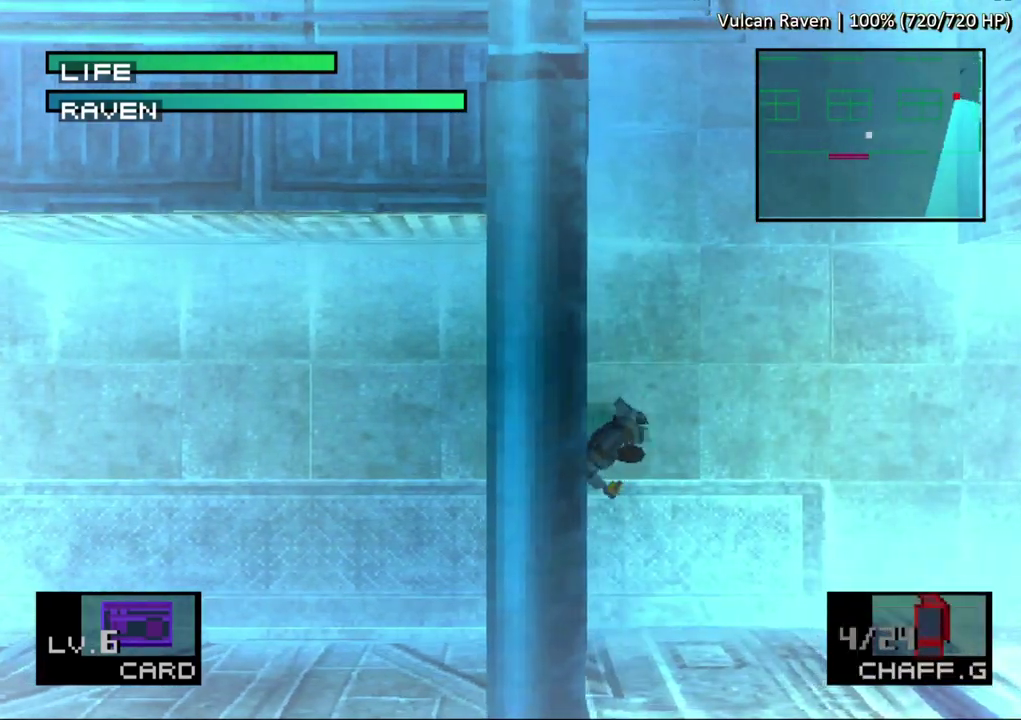
{"buttons": ["DPAD_RIGHT"], "events": []}
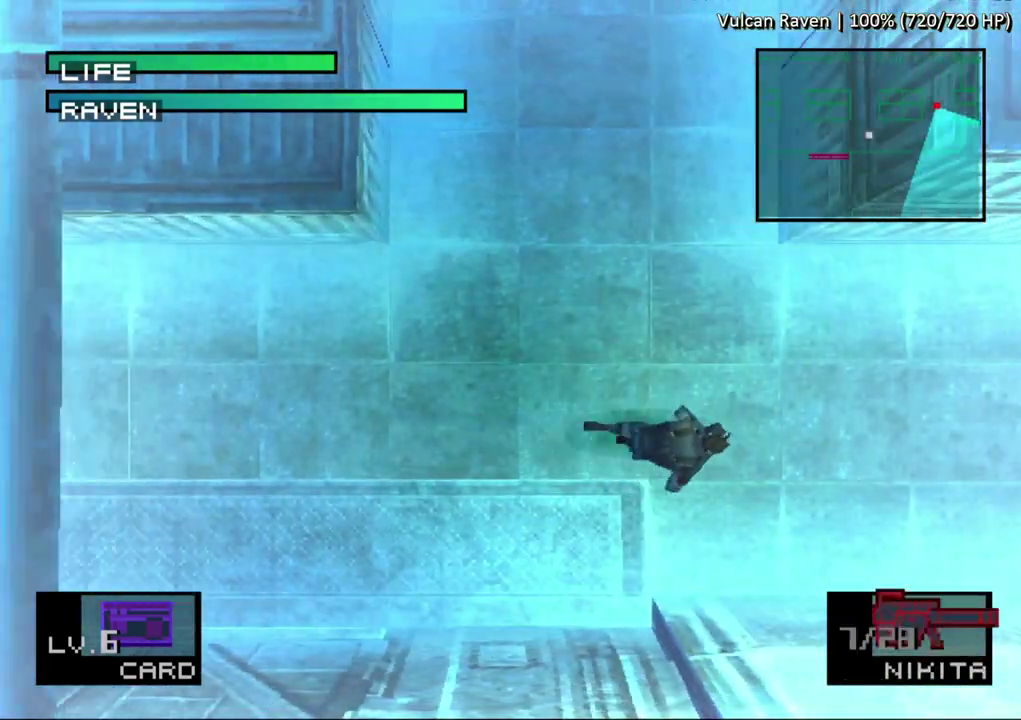
{"buttons": ["DPAD_RIGHT"], "events": []}
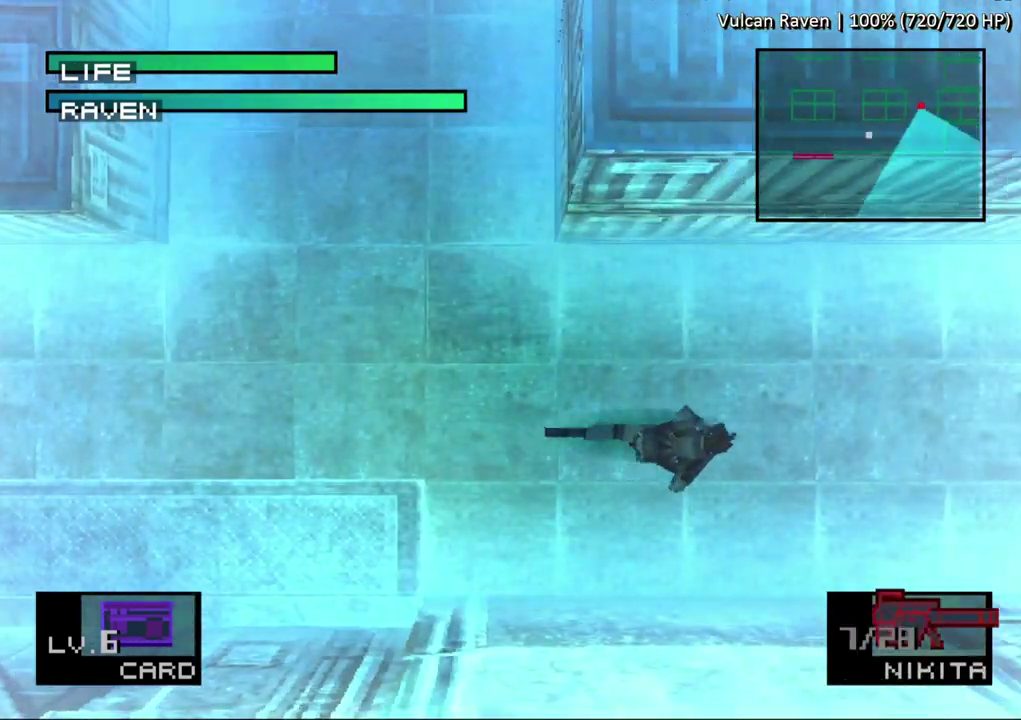
{"buttons": ["DPAD_RIGHT"], "events": []}
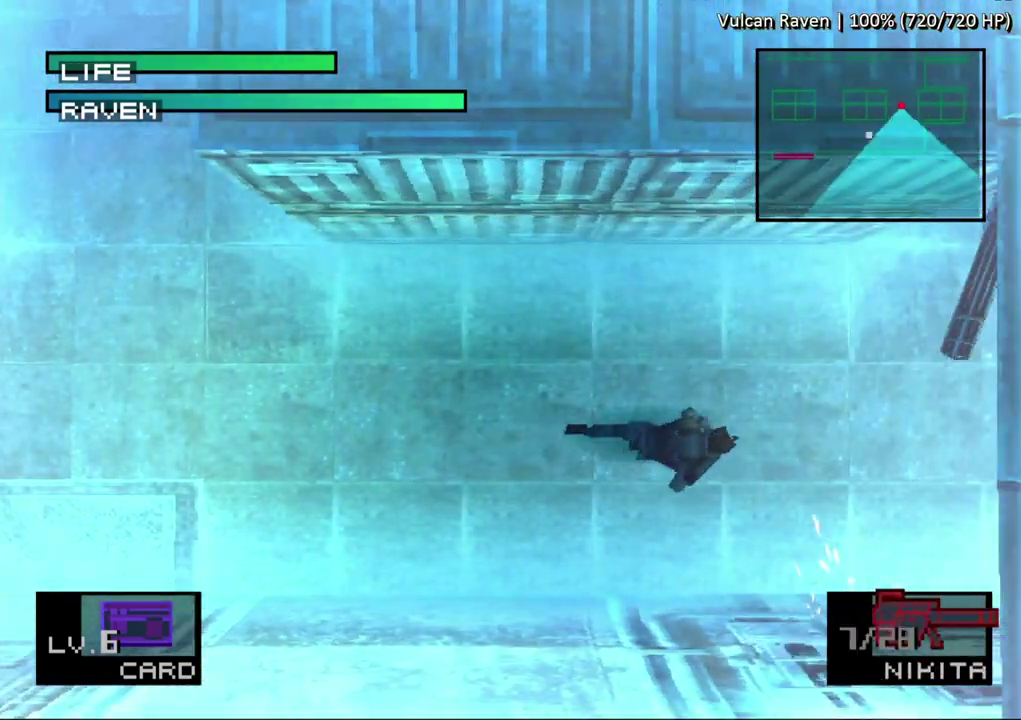
{"buttons": ["DPAD_RIGHT"], "events": []}
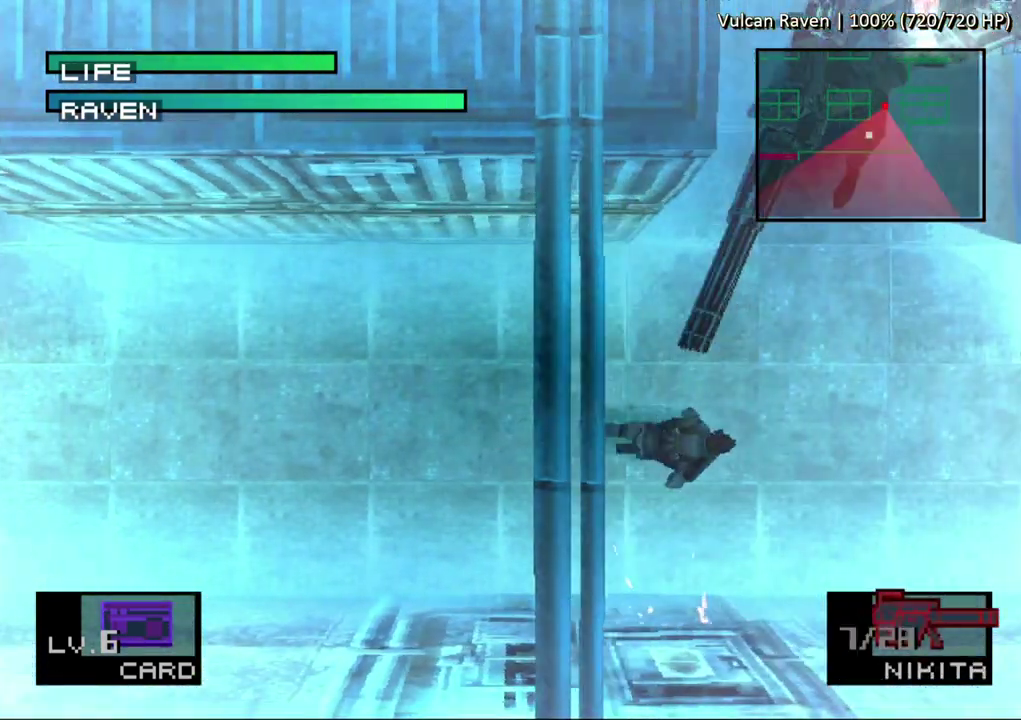
{"buttons": [], "events": [[183, "DPAD_UP", "down"], [200, "DPAD_RIGHT", "up"], [333, "DPAD_UP", "up"], [350, "SQUARE", "down"], [450, "SQUARE", "up"]]}
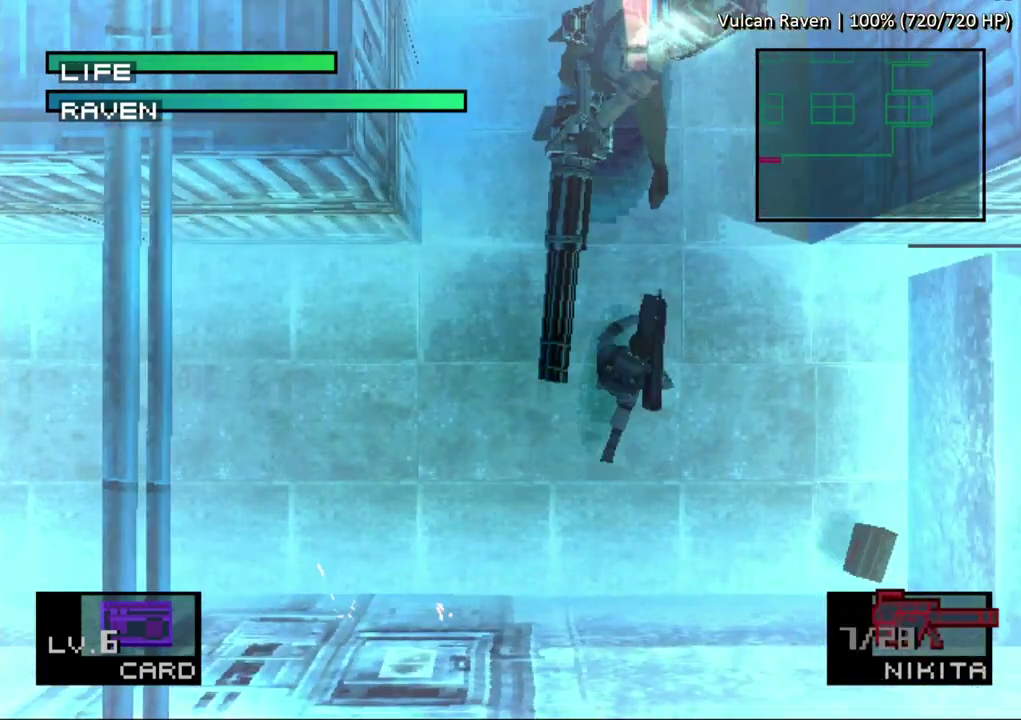
{"buttons": [], "events": []}
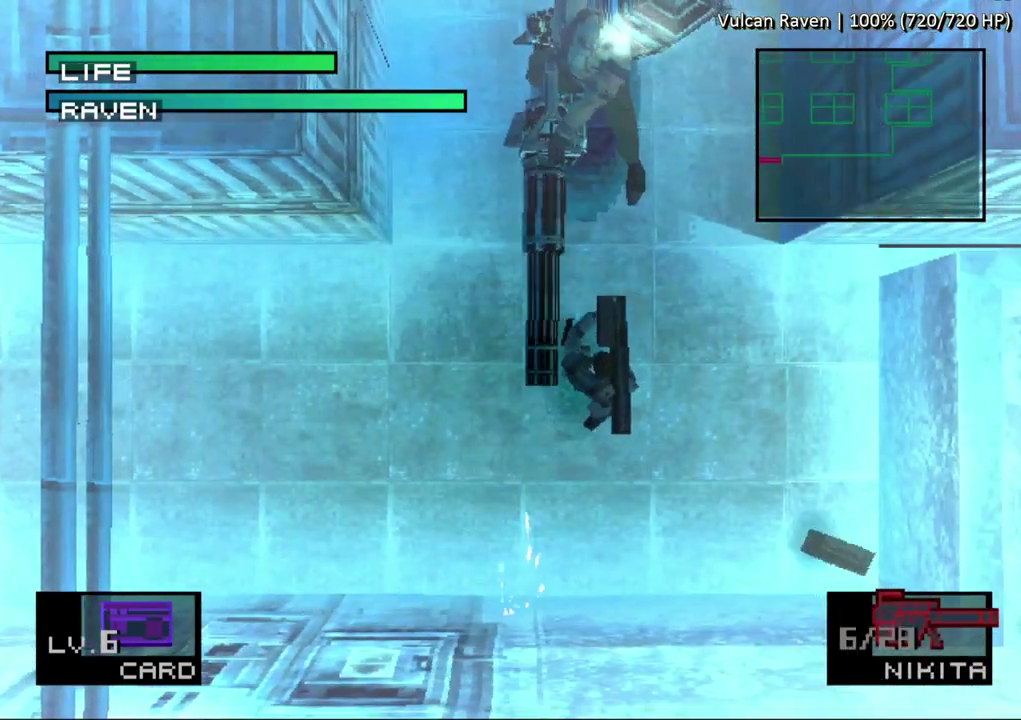
{"buttons": [], "events": []}
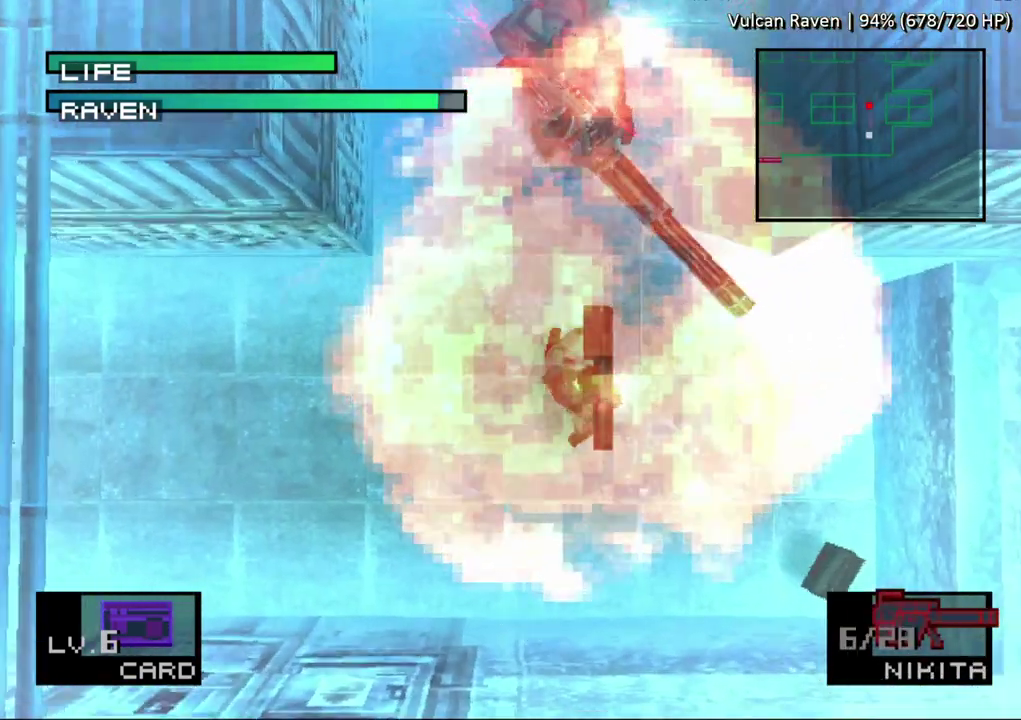
{"buttons": ["DPAD_DOWN", "DPAD_RIGHT"], "events": [[150, "DPAD_DOWN", "down"], [217, "DPAD_RIGHT", "down"]]}
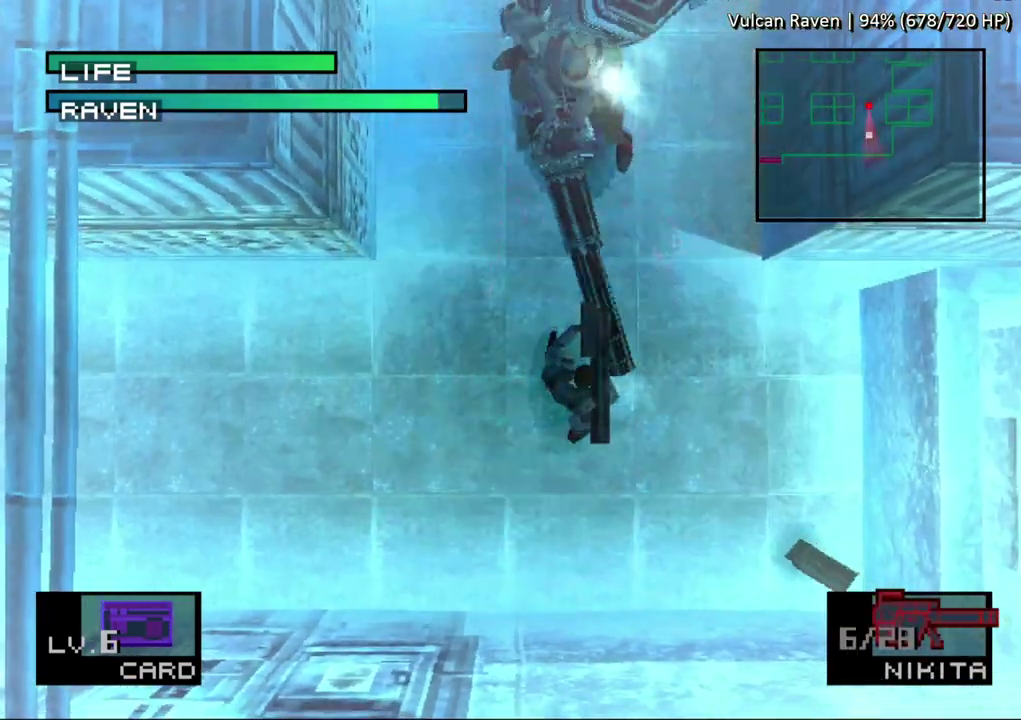
{"buttons": ["DPAD_DOWN", "DPAD_RIGHT"], "events": []}
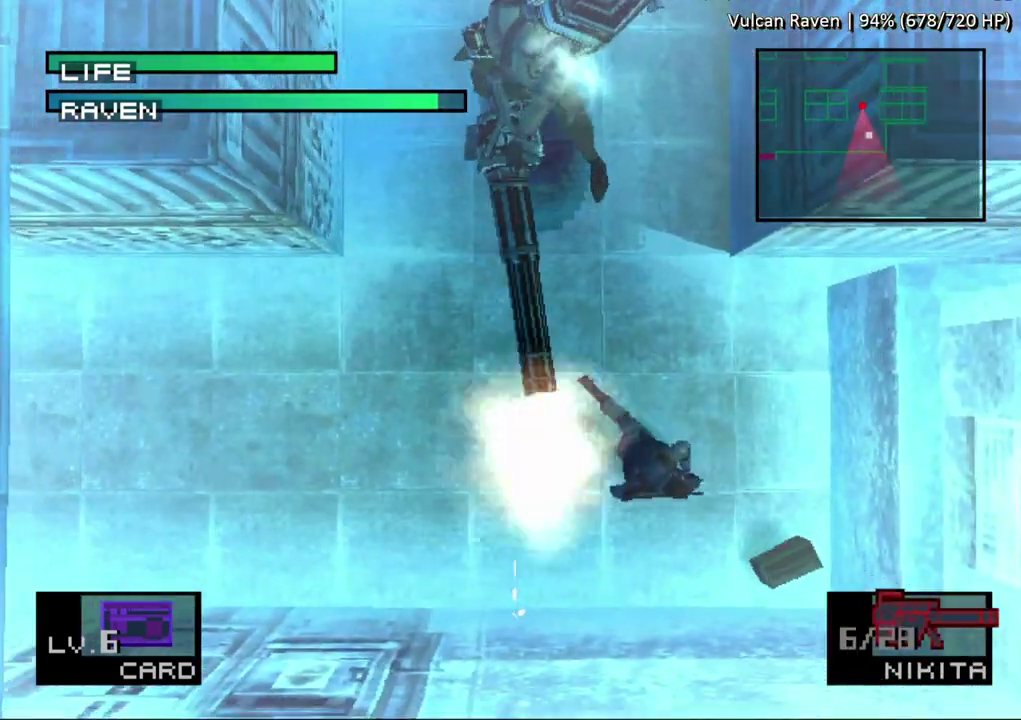
{"buttons": ["DPAD_UP", "DPAD_LEFT"], "events": [[250, "DPAD_RIGHT", "up"], [283, "DPAD_LEFT", "down"], [300, "DPAD_DOWN", "up"], [467, "DPAD_UP", "down"]]}
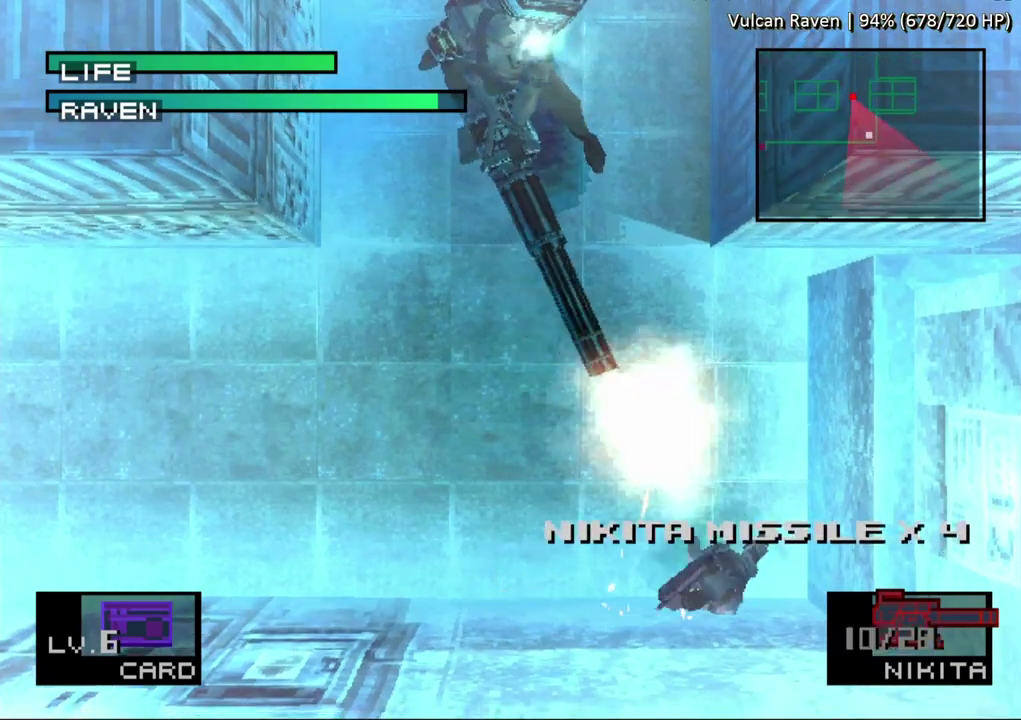
{"buttons": ["DPAD_UP"], "events": [[267, "DPAD_LEFT", "up"]]}
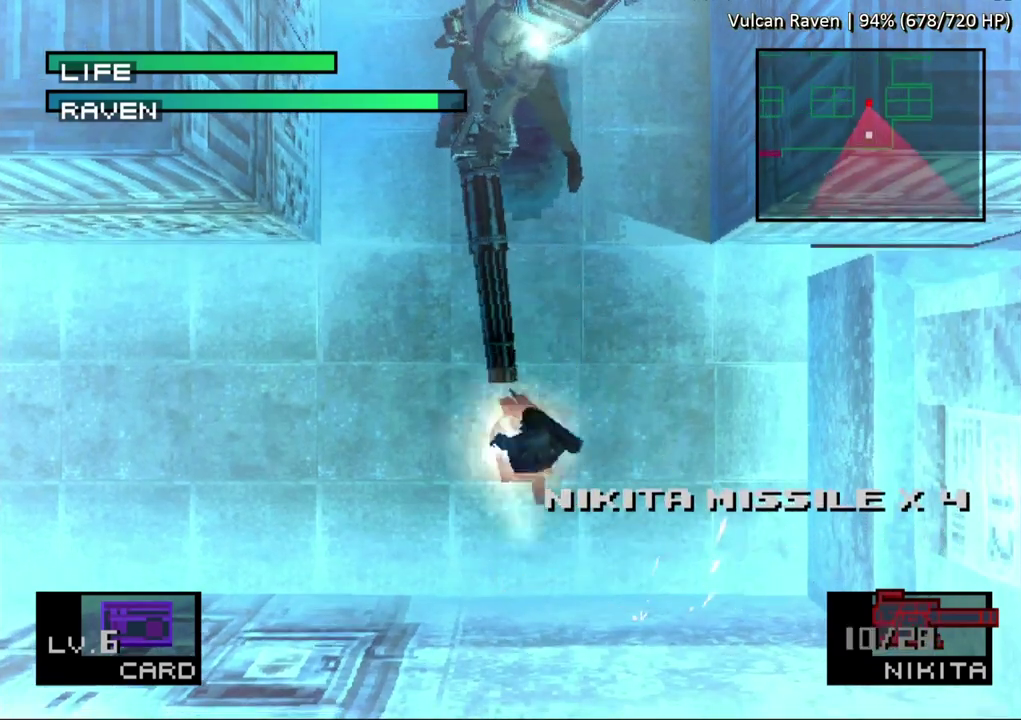
{"buttons": [], "events": [[283, "SQUARE", "down"], [333, "DPAD_UP", "up"], [417, "SQUARE", "up"]]}
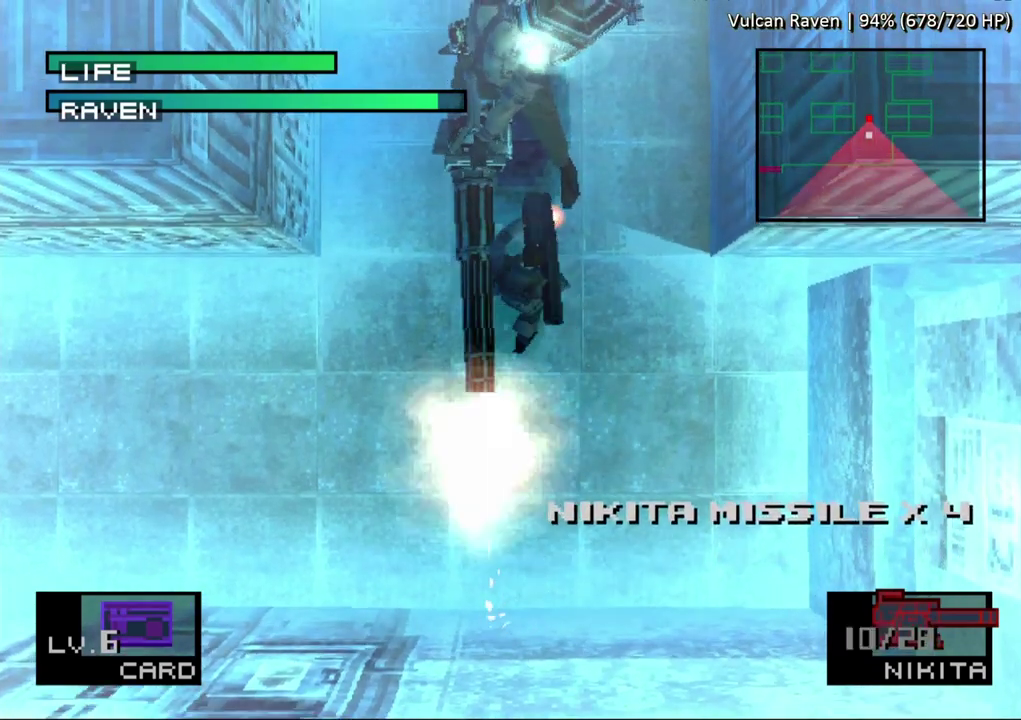
{"buttons": [], "events": []}
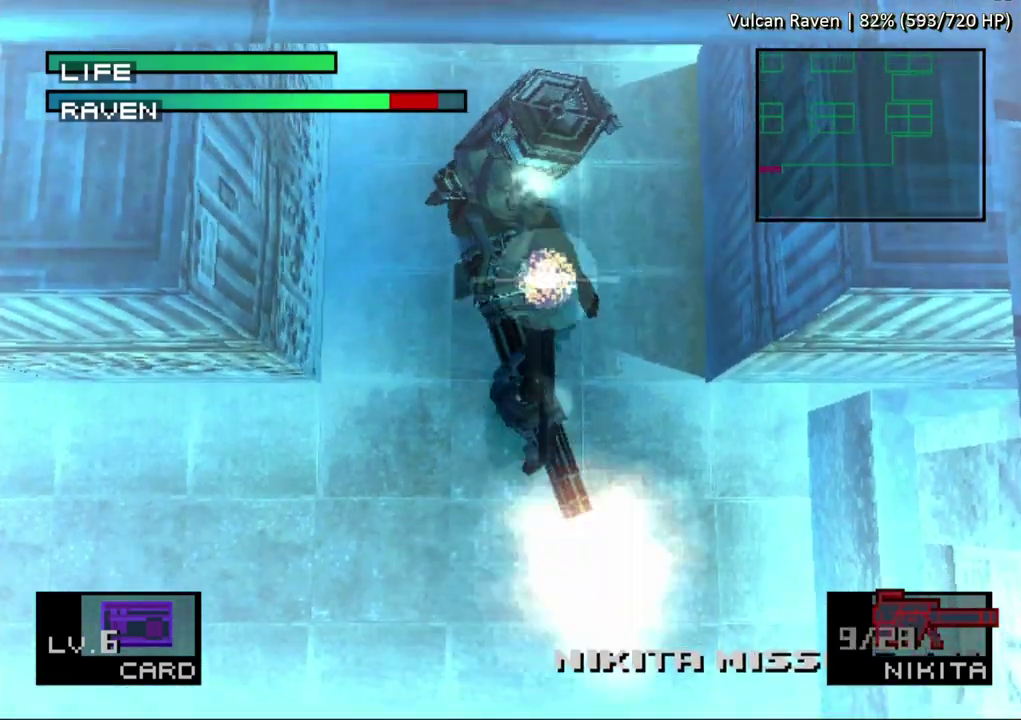
{"buttons": [], "events": []}
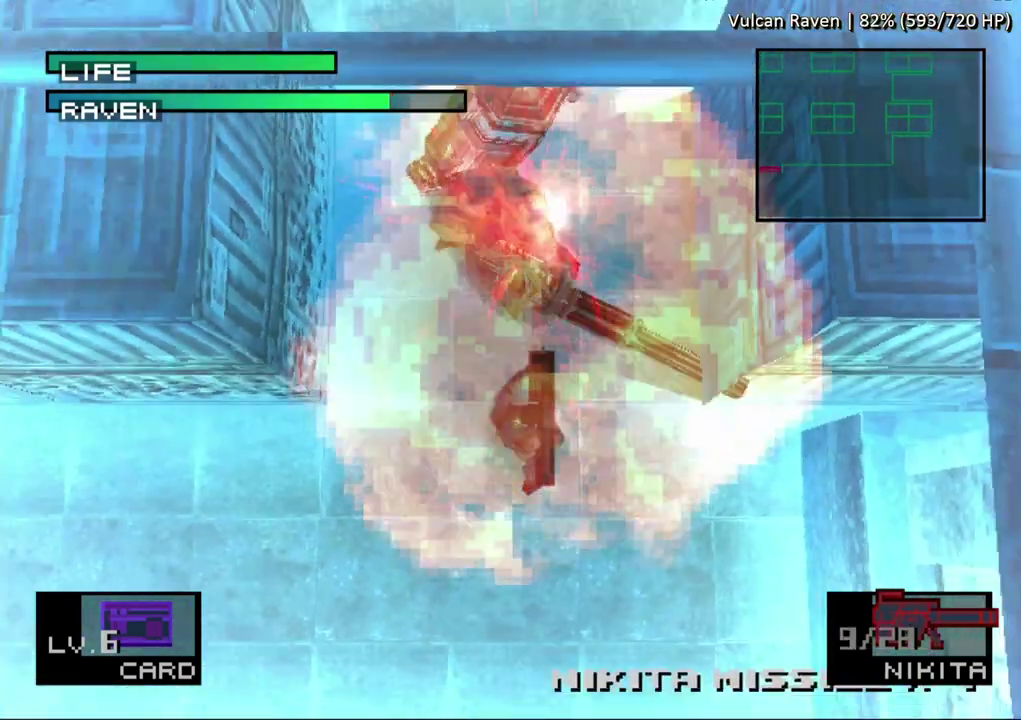
{"buttons": ["DPAD_UP"], "events": [[400, "DPAD_UP", "down"]]}